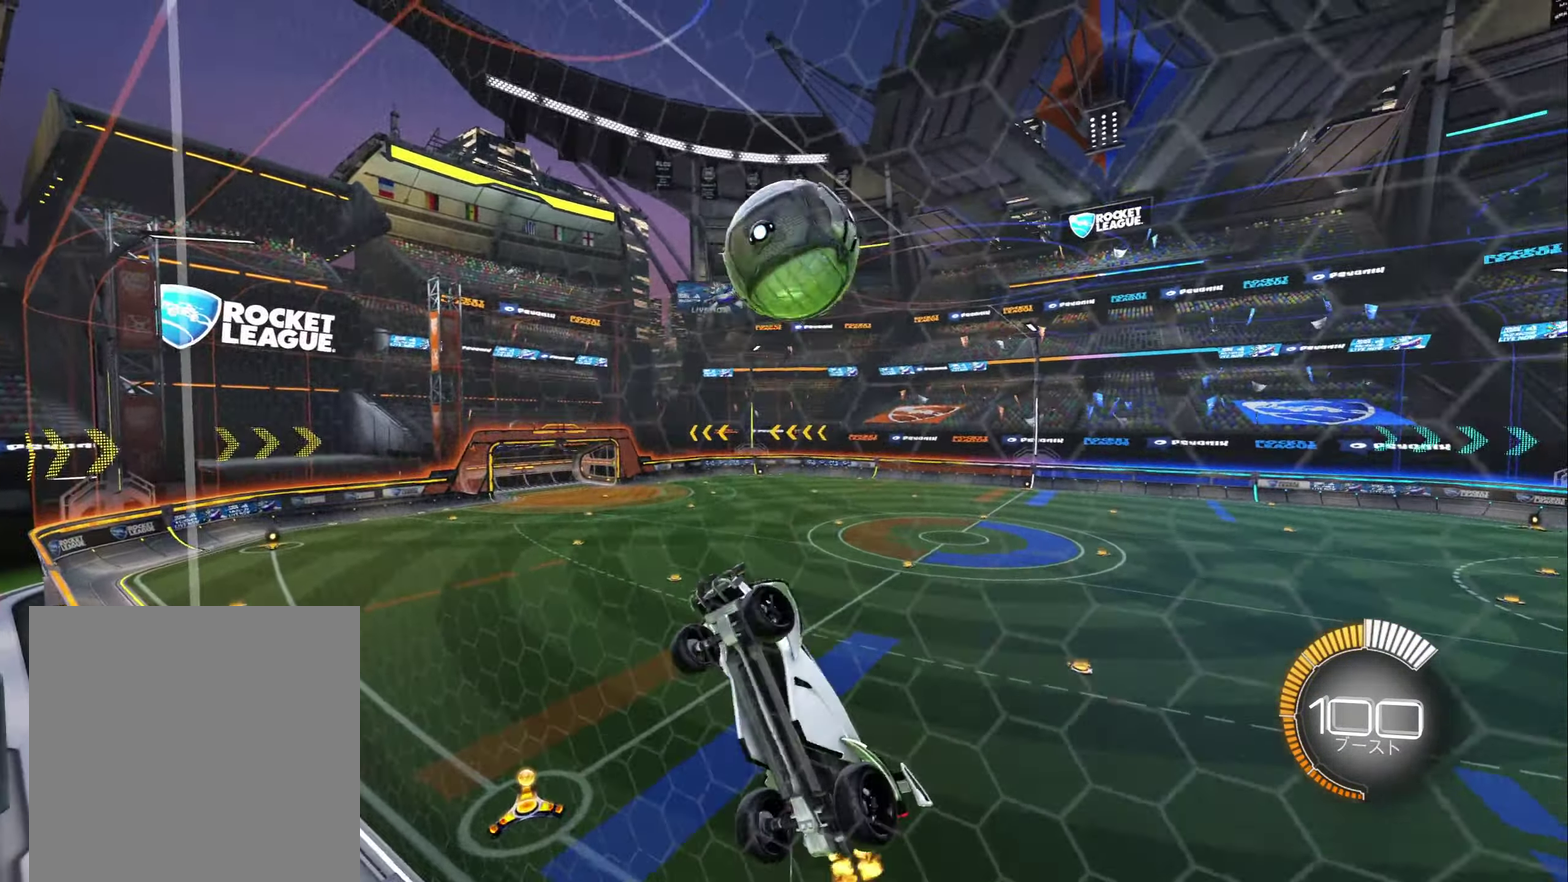
Gameplay with a controller (Xbox layout); each line is a JSON object with the inputs held at the frame after it. "events" lists button and stick changes between this image and that frame as [ms after this image, input, new state], when the widget could be followed in between.
{"buttons": ["L1", "R2"], "left_stick": "right", "right_stick": "center", "events": [[17, "left_stick", "center"], [267, "left_stick", "right"], [367, "L1", "down"]]}
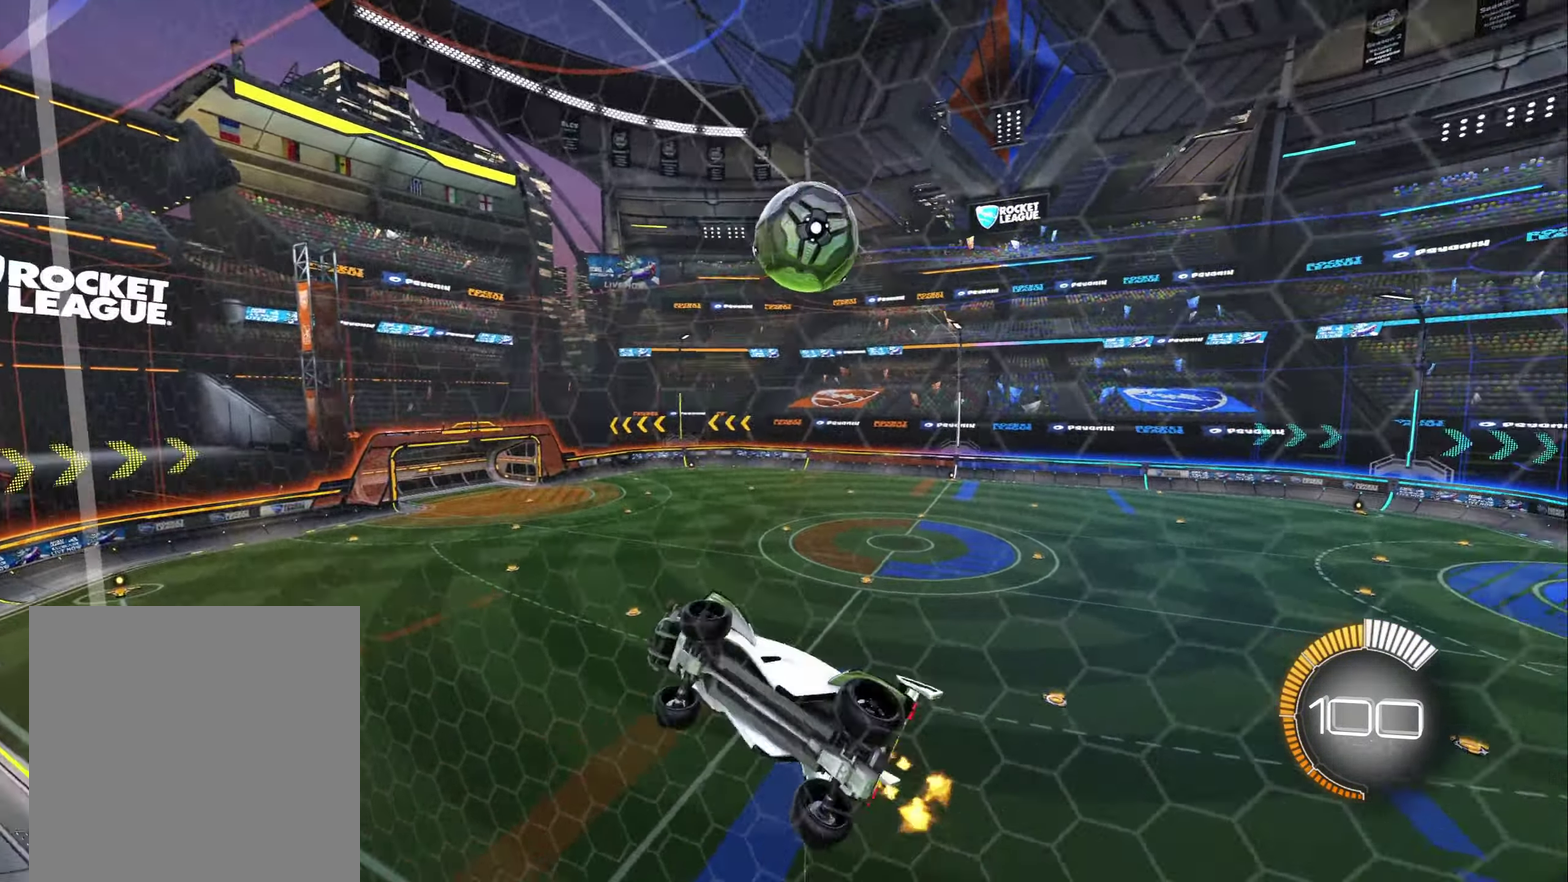
{"buttons": ["R2"], "left_stick": "right", "right_stick": "center", "events": [[50, "L1", "up"], [317, "L1", "down"], [383, "L1", "up"]]}
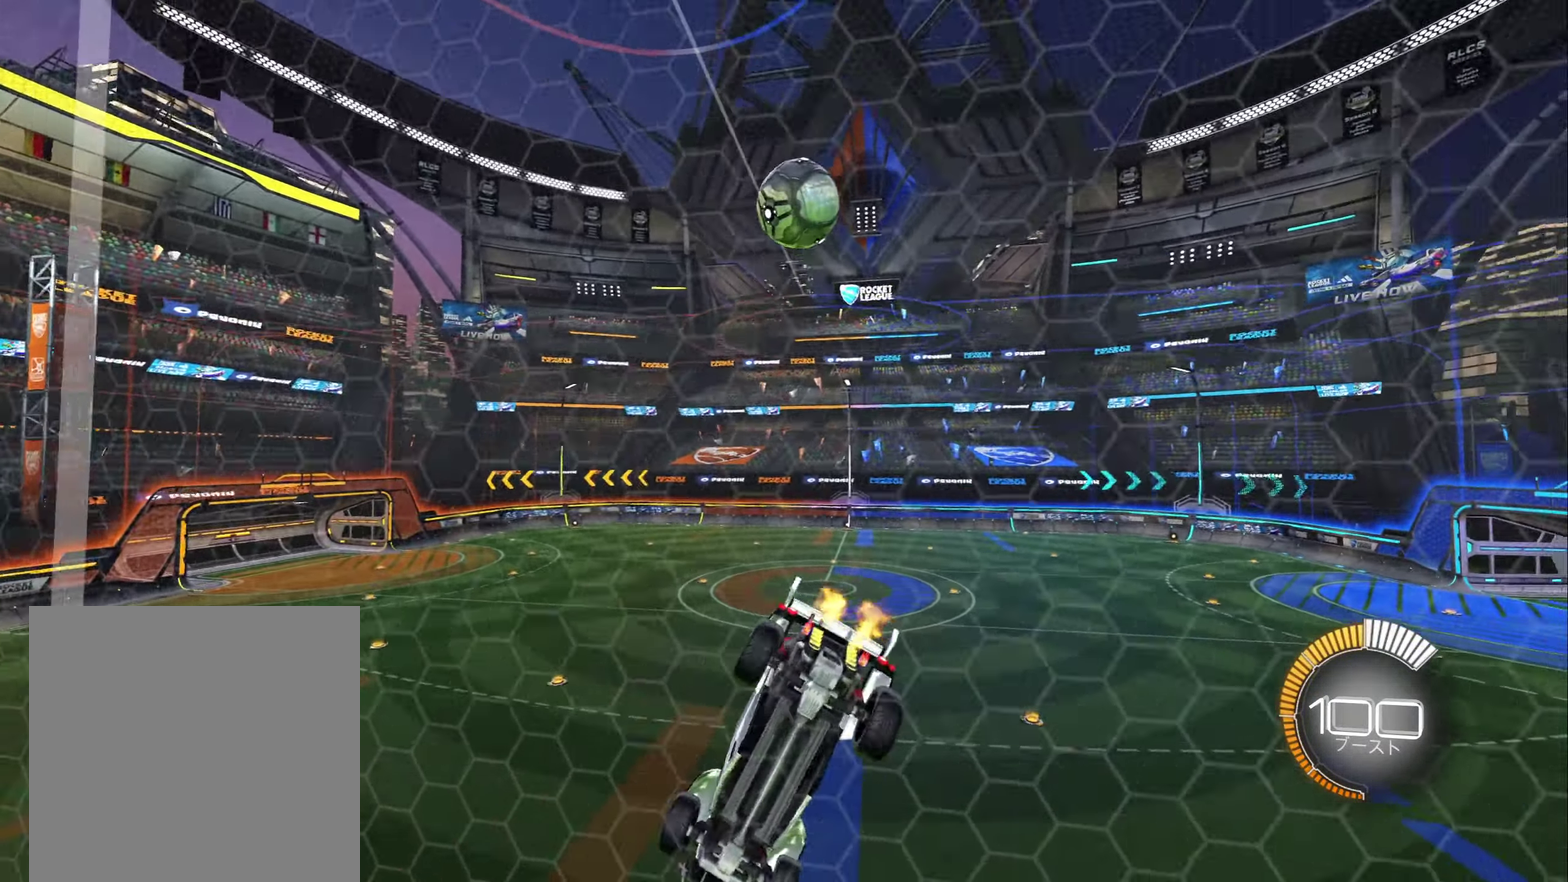
{"buttons": ["R2"], "left_stick": "center", "right_stick": "center", "events": [[167, "B", "down"], [167, "left_stick", "center"], [334, "B", "up"]]}
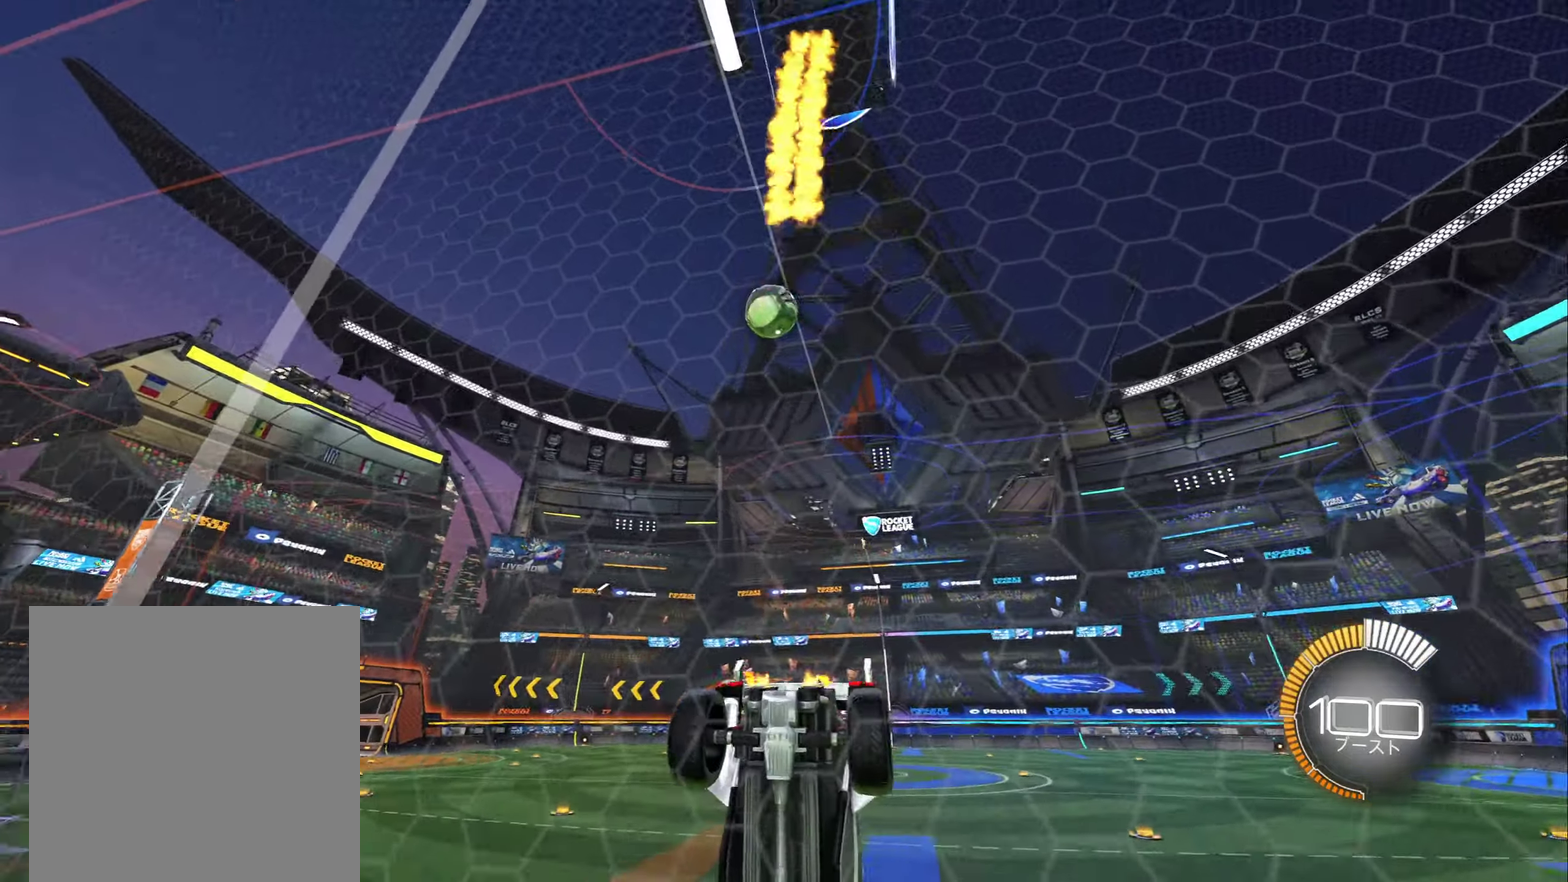
{"buttons": ["B", "R2"], "left_stick": "center", "right_stick": "center", "events": [[317, "B", "down"], [333, "DPAD_DOWN", "down"], [433, "DPAD_DOWN", "up"]]}
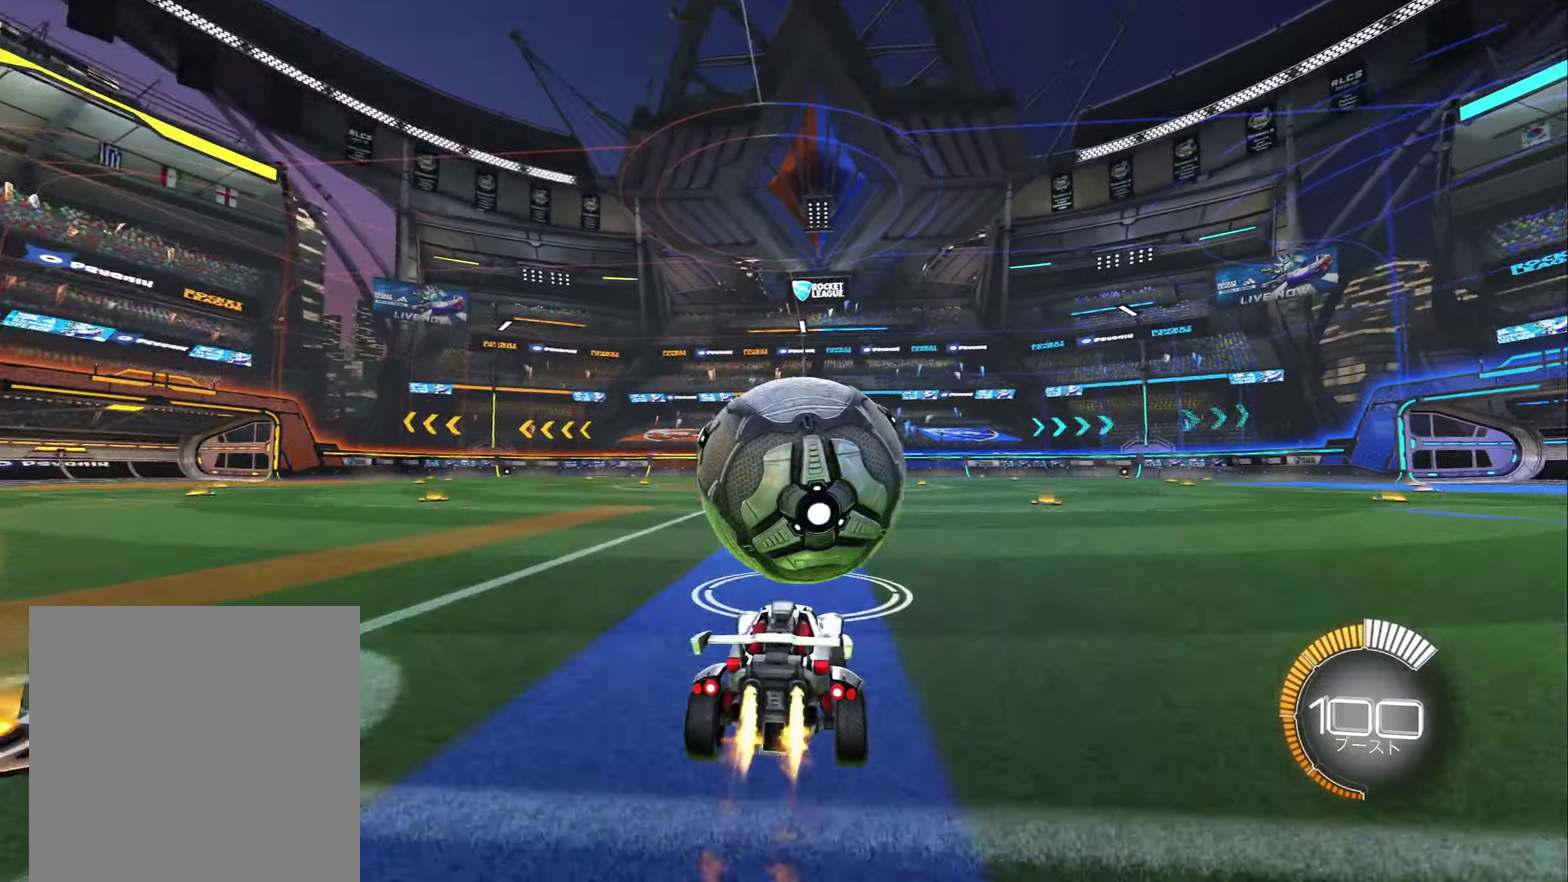
{"buttons": ["R2"], "left_stick": "right", "right_stick": "center", "events": [[133, "B", "up"], [483, "left_stick", "right"]]}
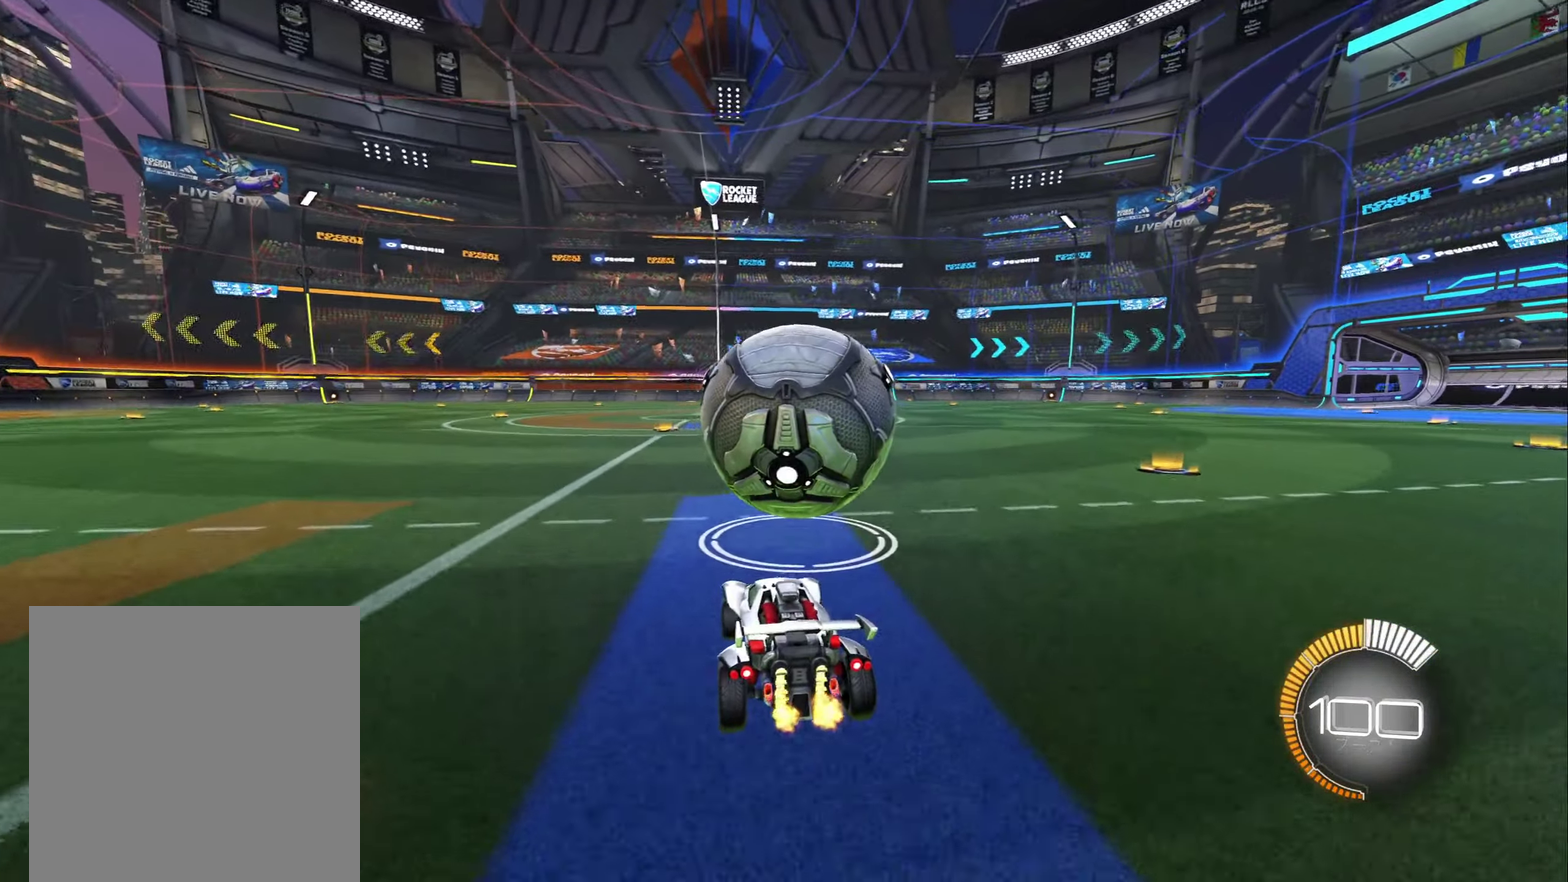
{"buttons": ["R2"], "left_stick": "center", "right_stick": "center", "events": [[17, "B", "down"], [33, "left_stick", "center"], [500, "B", "up"]]}
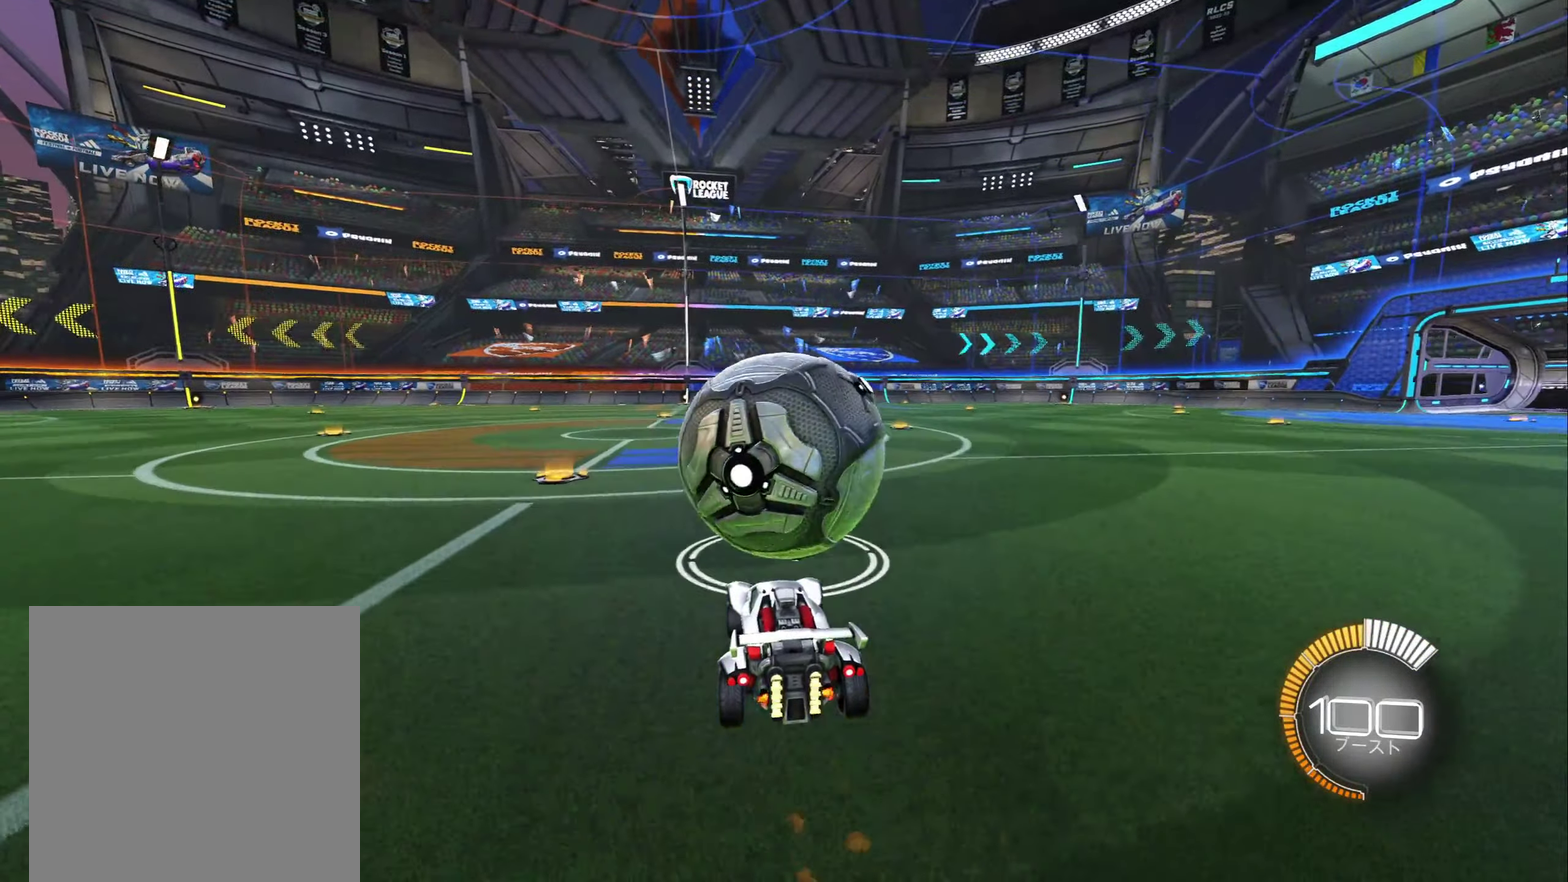
{"buttons": ["B", "R2"], "left_stick": "right", "right_stick": "center", "events": [[33, "left_stick", "left"], [133, "left_stick", "center"], [383, "left_stick", "right"], [417, "B", "down"]]}
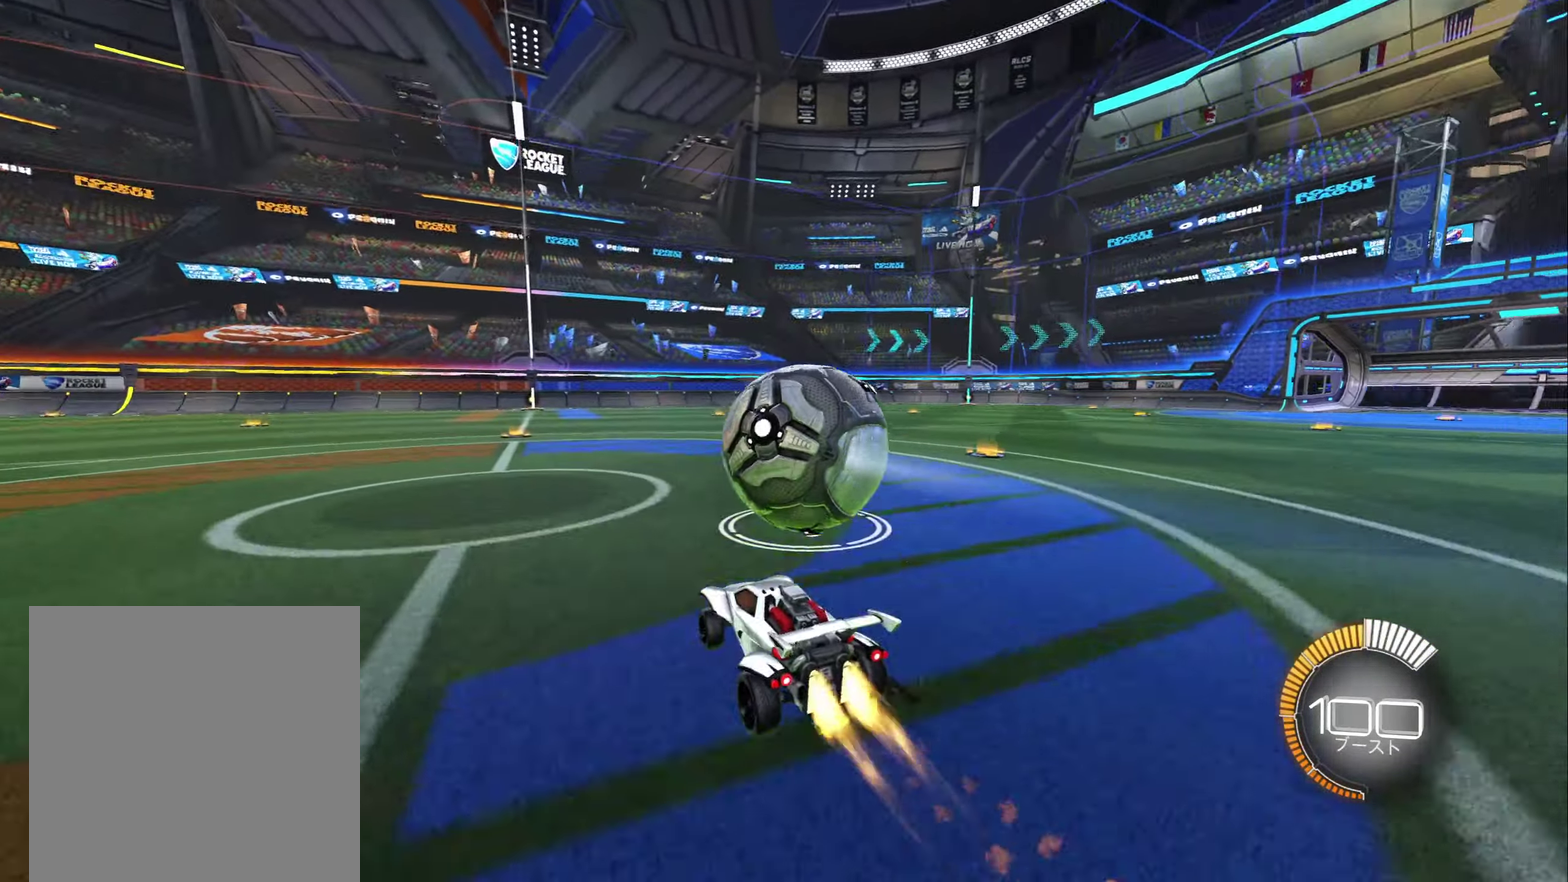
{"buttons": [], "left_stick": "center", "right_stick": "center", "events": [[17, "left_stick", "center"], [67, "B", "up"], [233, "R2", "up"], [300, "left_stick", "left"], [367, "left_stick", "center"]]}
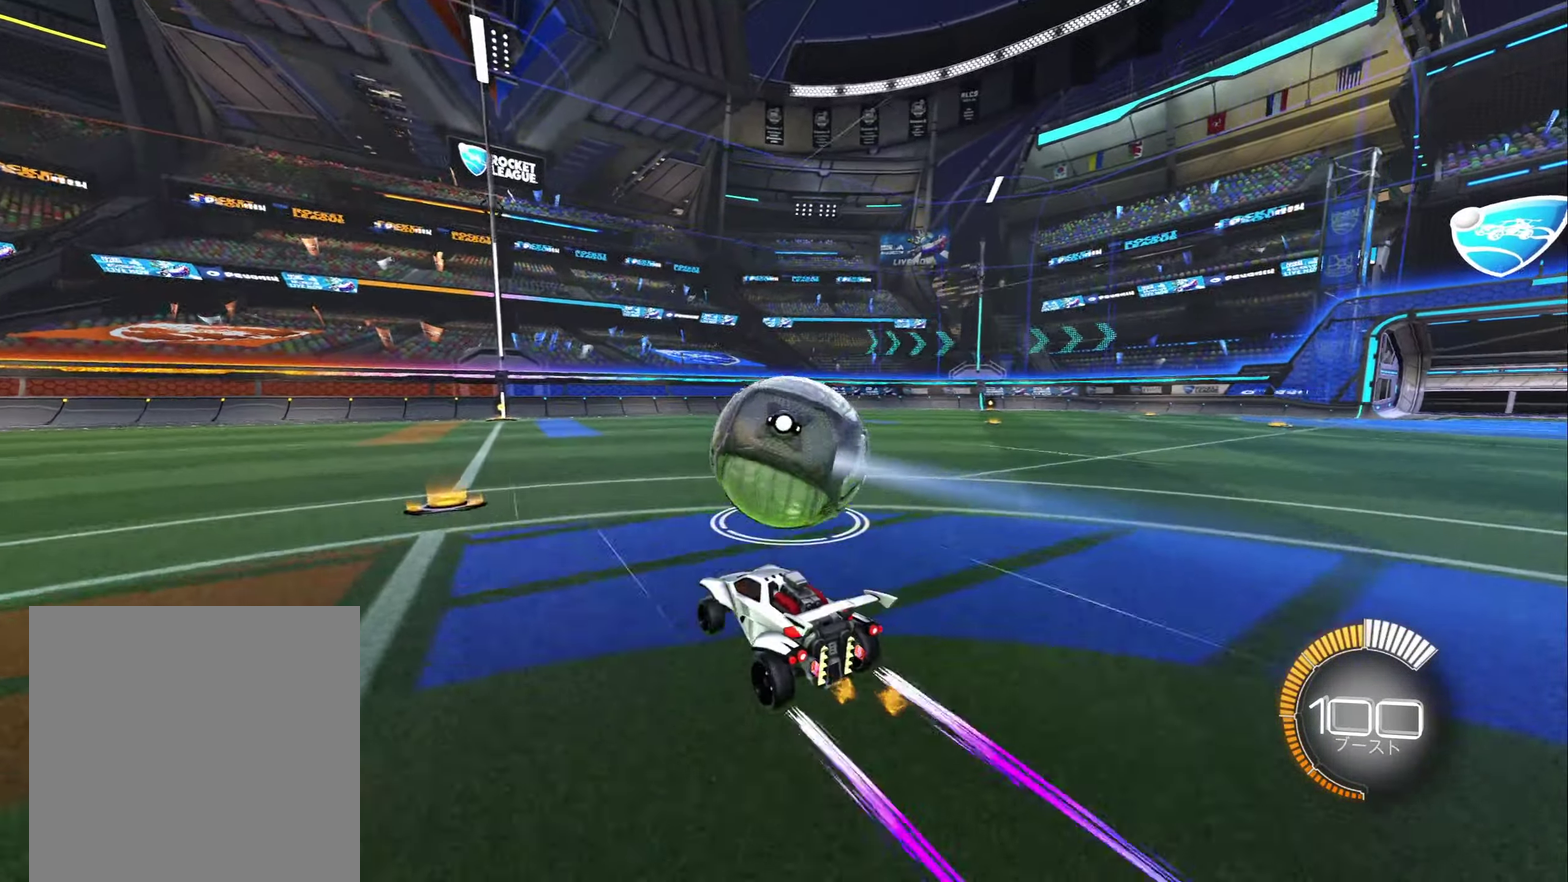
{"buttons": [], "left_stick": "center", "right_stick": "center", "events": [[367, "left_stick", "left"], [467, "left_stick", "center"]]}
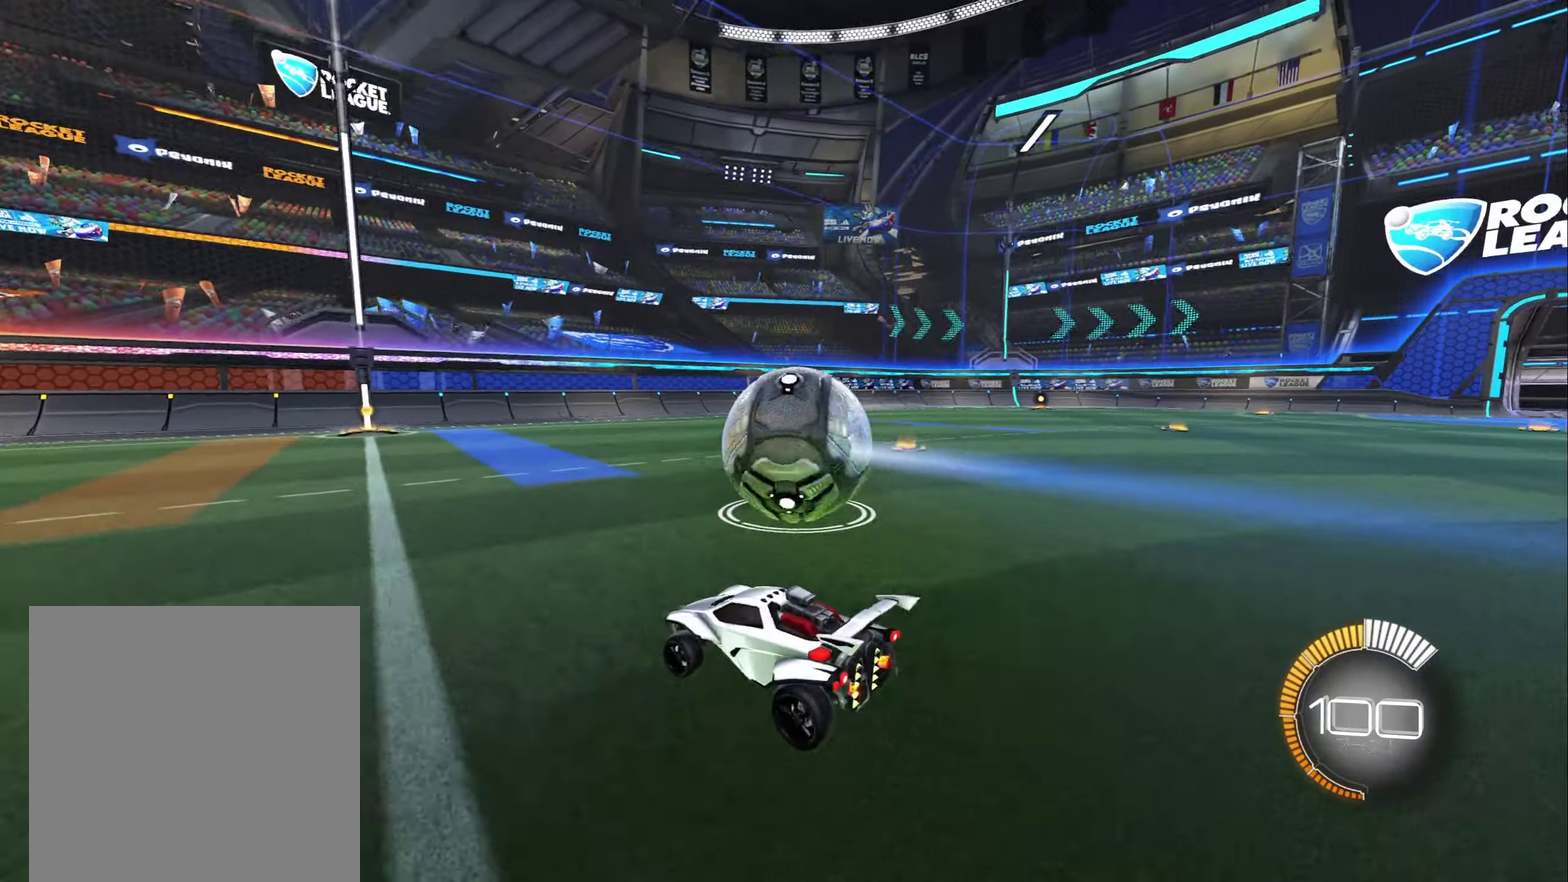
{"buttons": [], "left_stick": "center", "right_stick": "center", "events": [[200, "left_stick", "right"], [267, "R2", "down"], [350, "left_stick", "center"], [500, "R2", "up"]]}
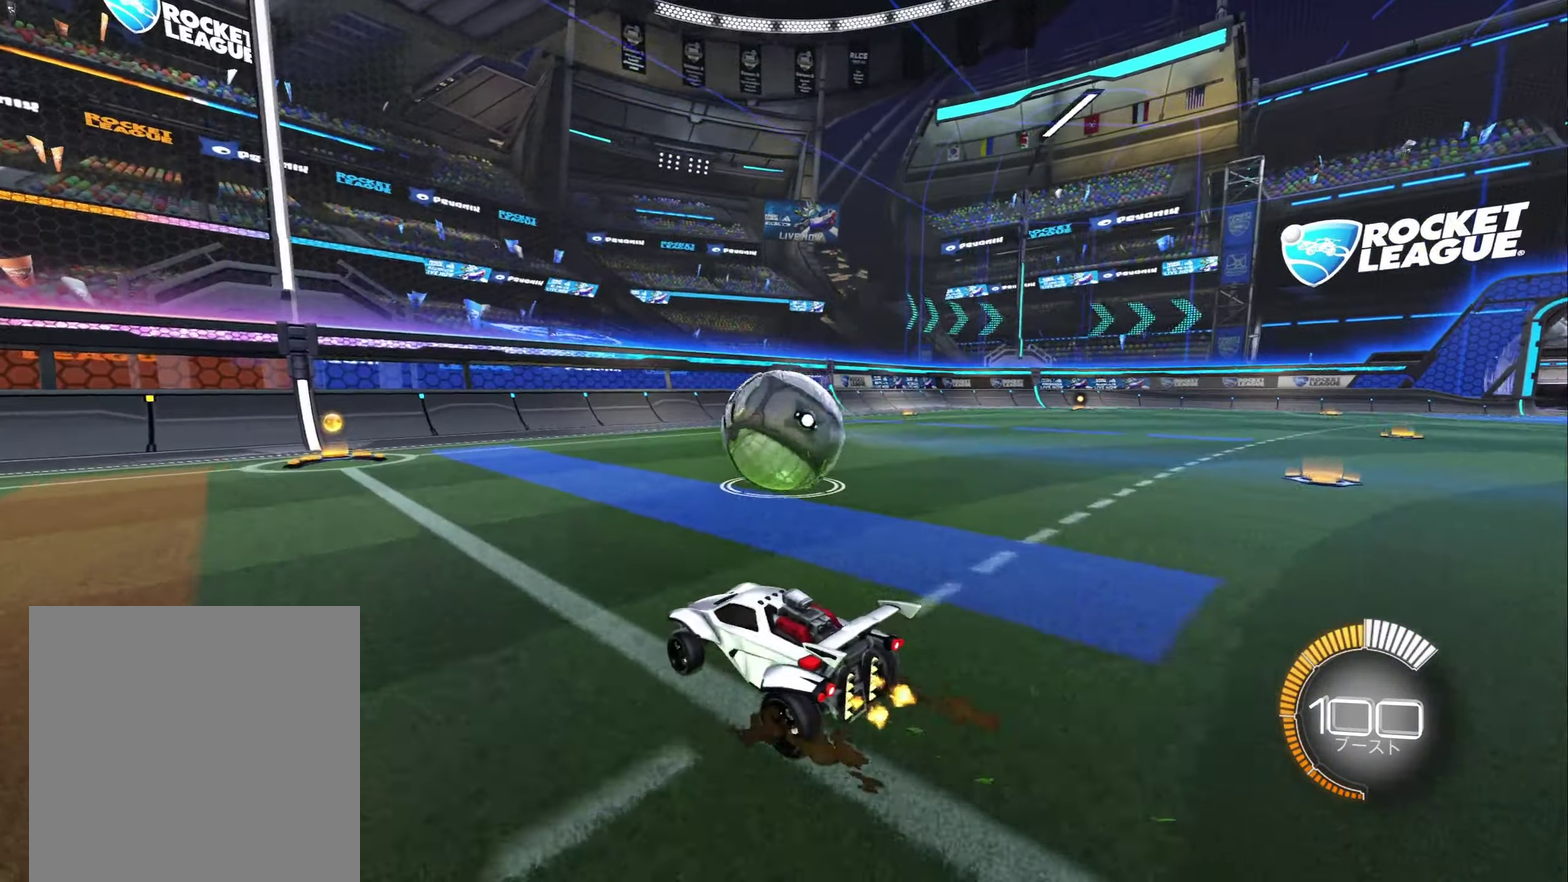
{"buttons": ["B", "R2"], "left_stick": "right", "right_stick": "center", "events": [[217, "R2", "down"], [367, "B", "down"], [400, "left_stick", "right"]]}
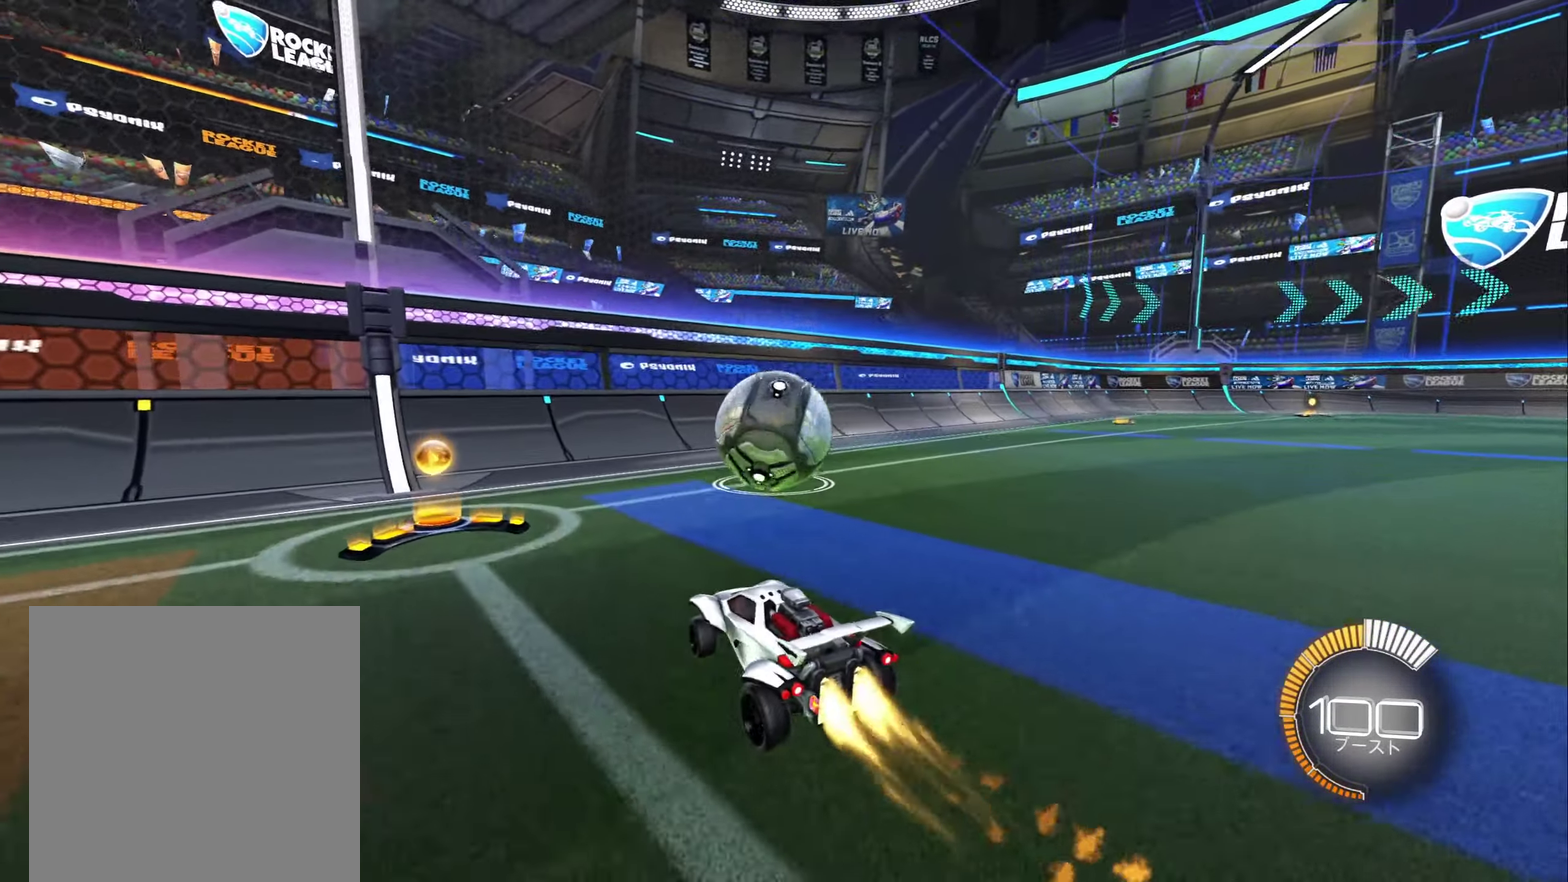
{"buttons": ["B", "R2"], "left_stick": "up-left", "right_stick": "center", "events": [[17, "left_stick", "center"], [150, "B", "up"], [233, "B", "down"], [500, "left_stick", "up-left"]]}
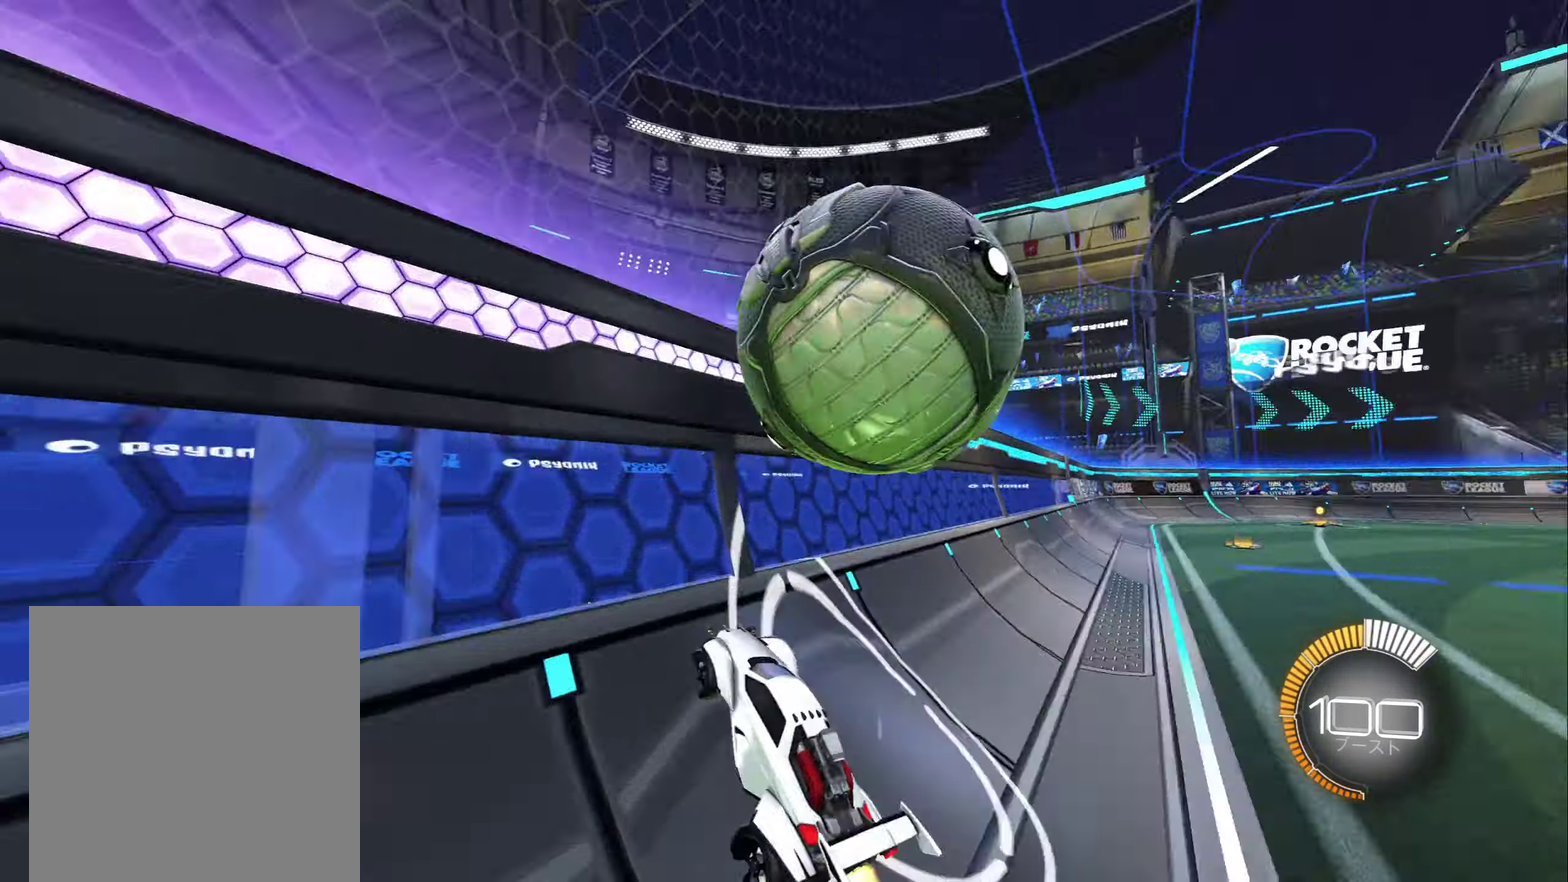
{"buttons": ["R2"], "left_stick": "center", "right_stick": "center", "events": [[83, "left_stick", "left"], [133, "B", "up"], [133, "left_stick", "center"]]}
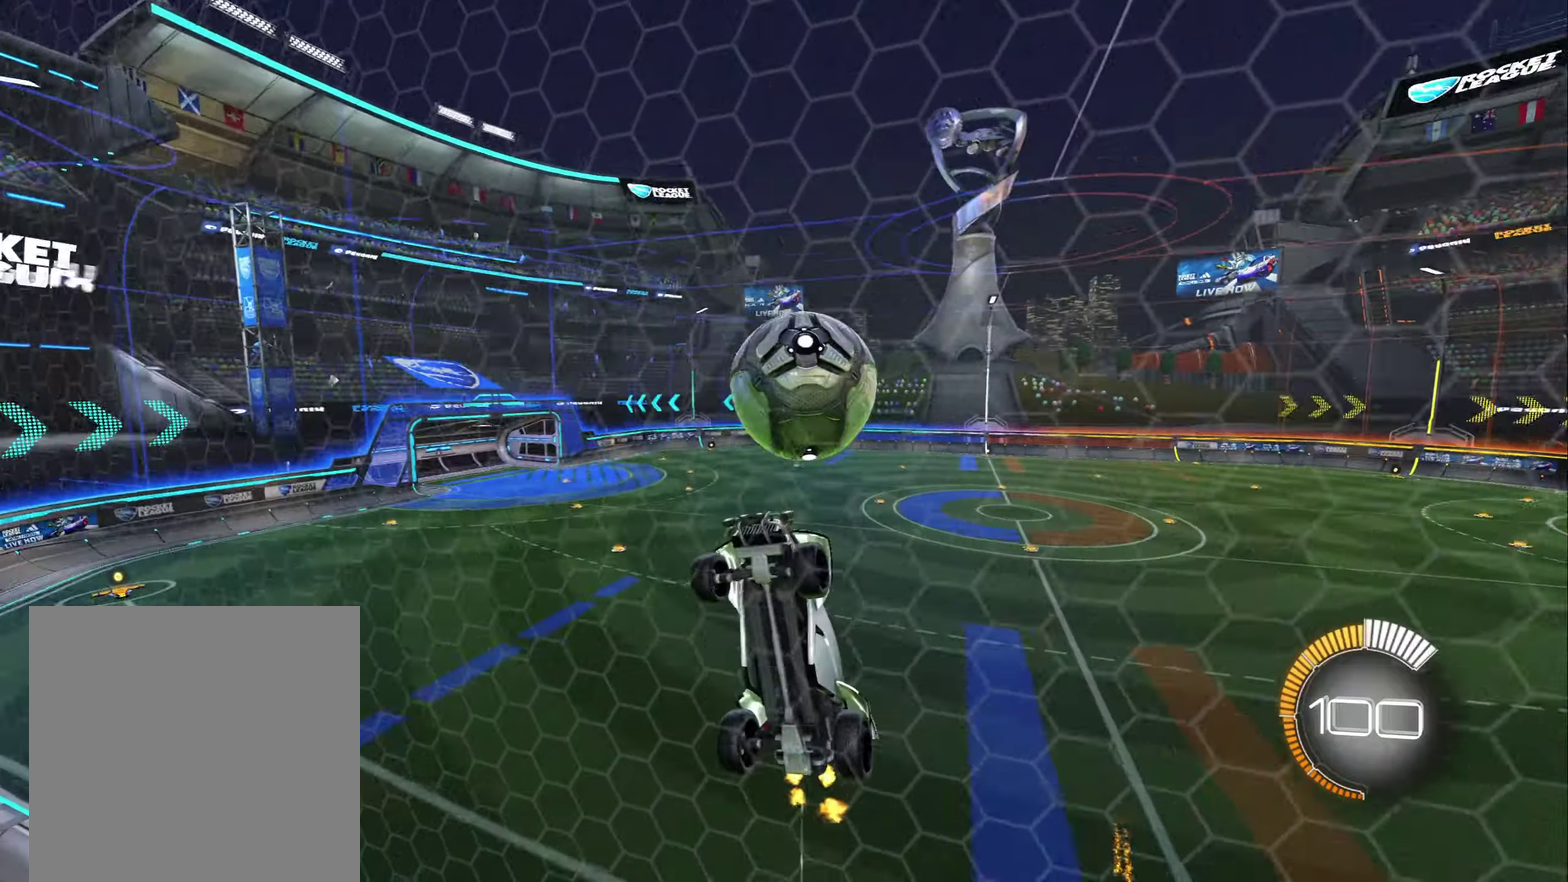
{"buttons": ["R2"], "left_stick": "right", "right_stick": "center", "events": [[50, "left_stick", "right"], [183, "L1", "down"], [350, "L1", "up"]]}
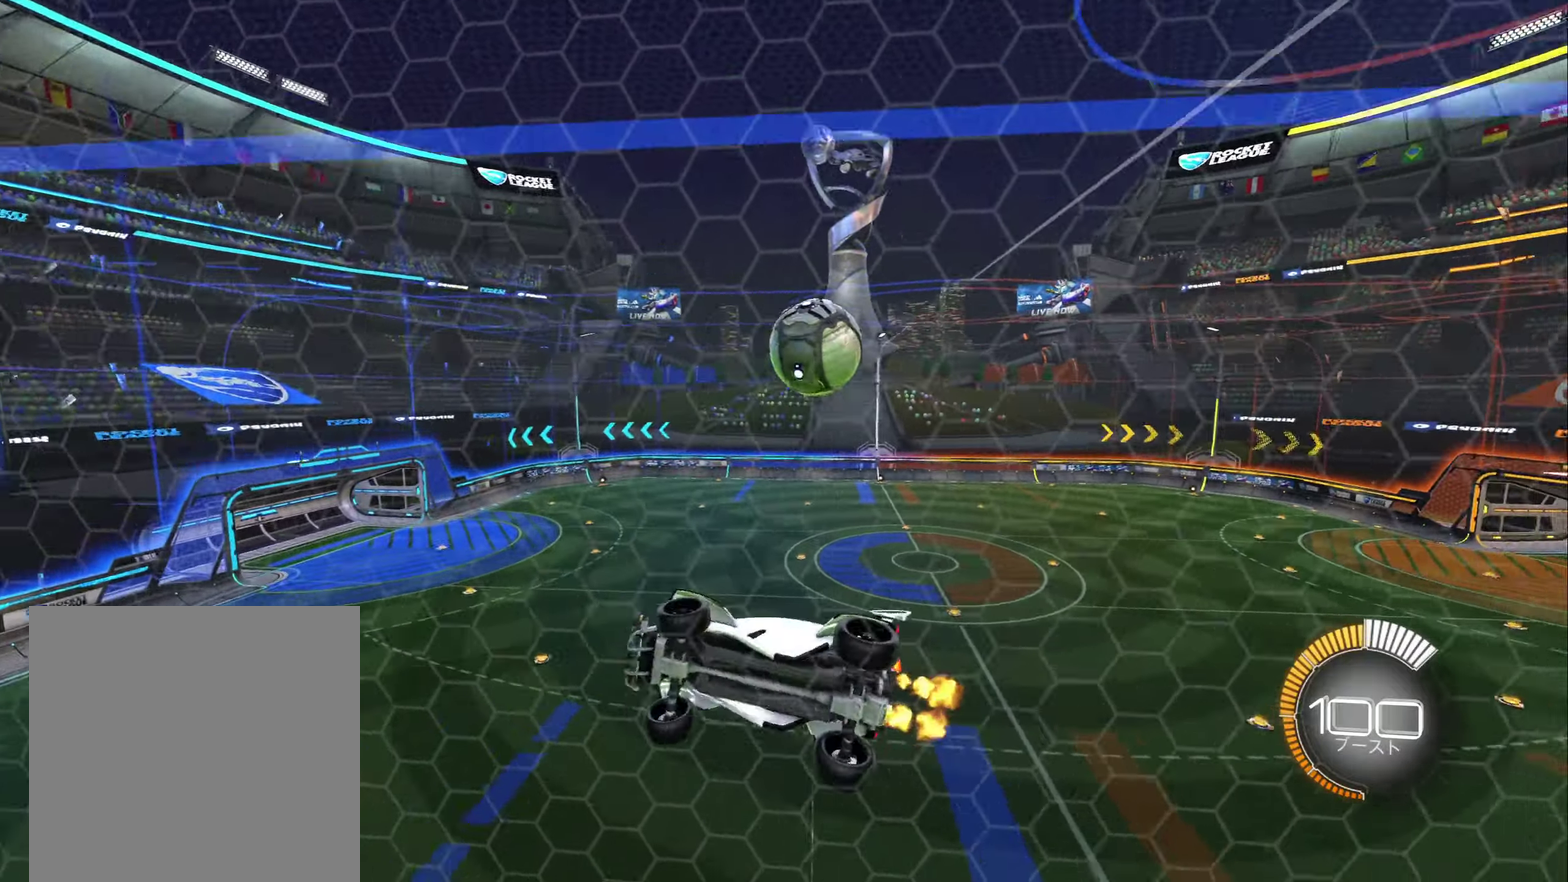
{"buttons": ["R2"], "left_stick": "right", "right_stick": "center", "events": []}
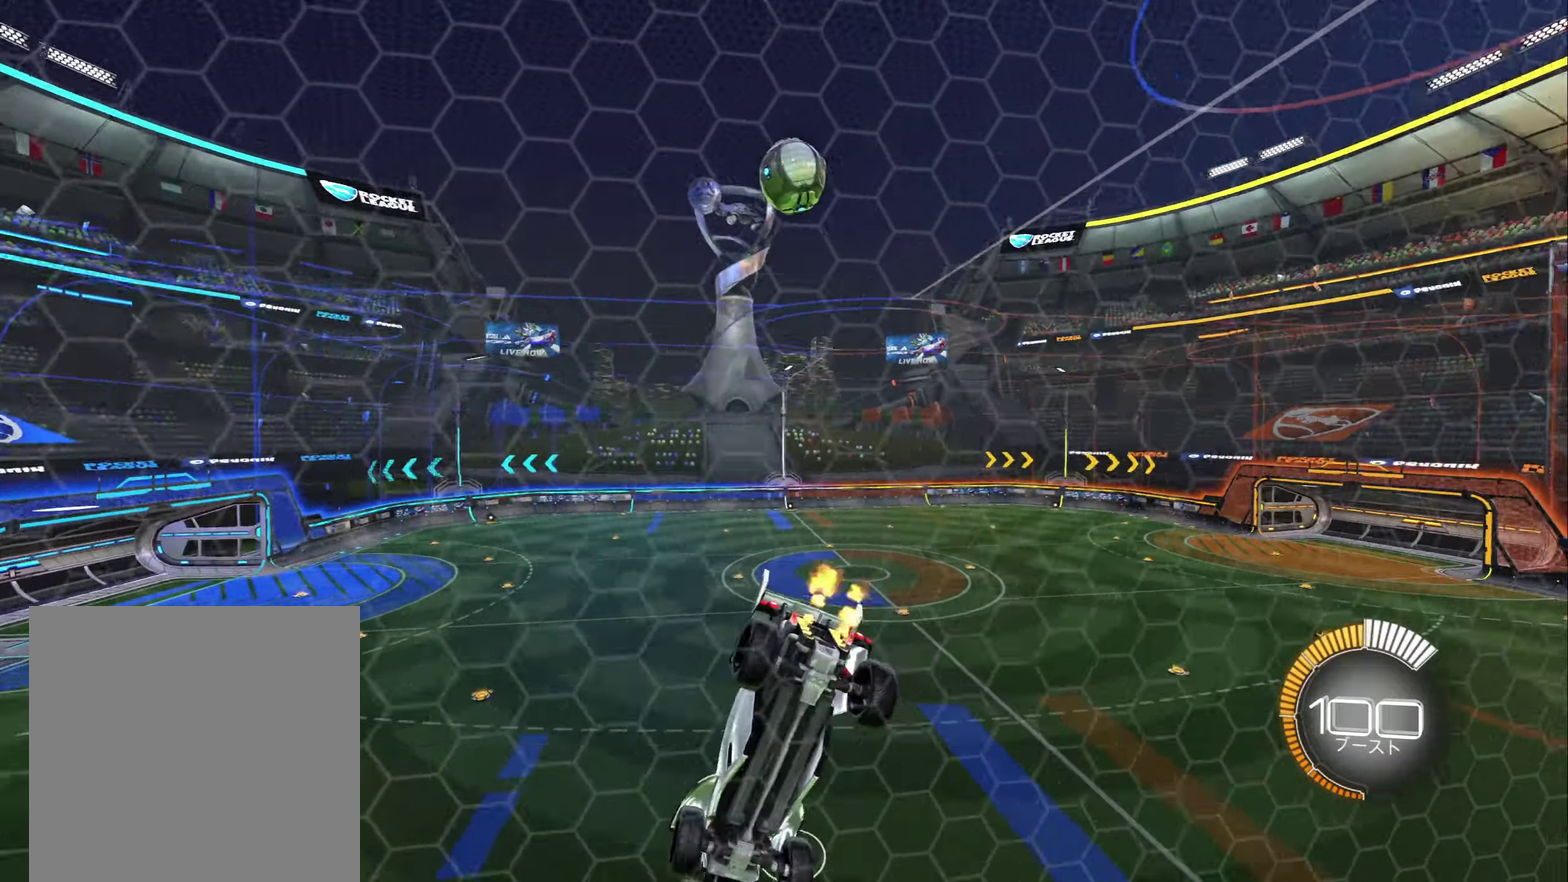
{"buttons": ["R2"], "left_stick": "center", "right_stick": "center", "events": [[100, "left_stick", "center"]]}
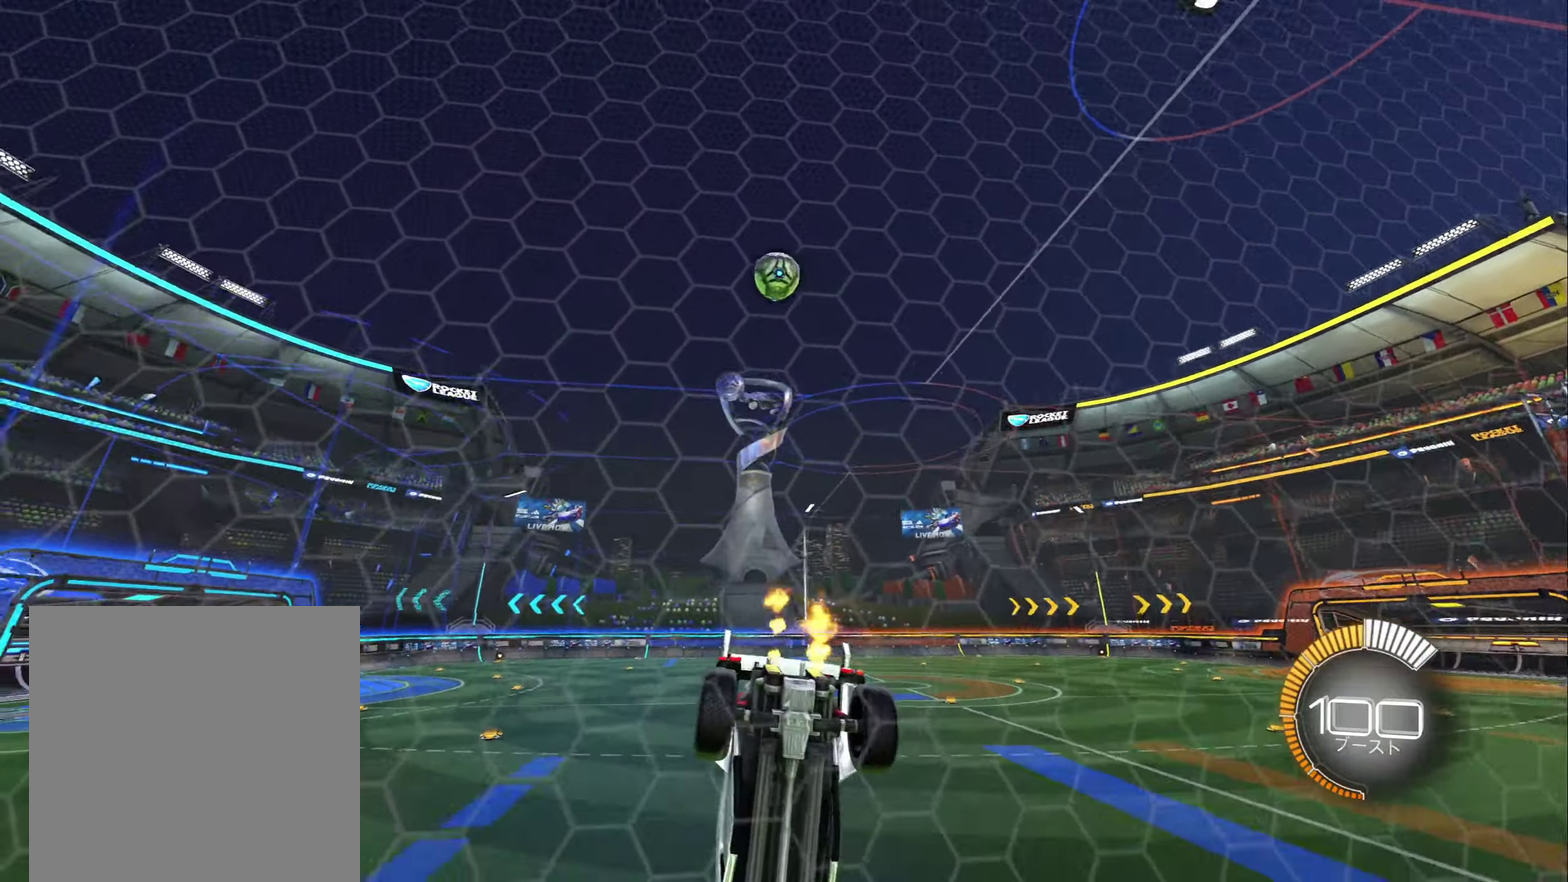
{"buttons": ["R2"], "left_stick": "right", "right_stick": "center", "events": [[33, "left_stick", "left"], [150, "left_stick", "center"], [500, "left_stick", "right"]]}
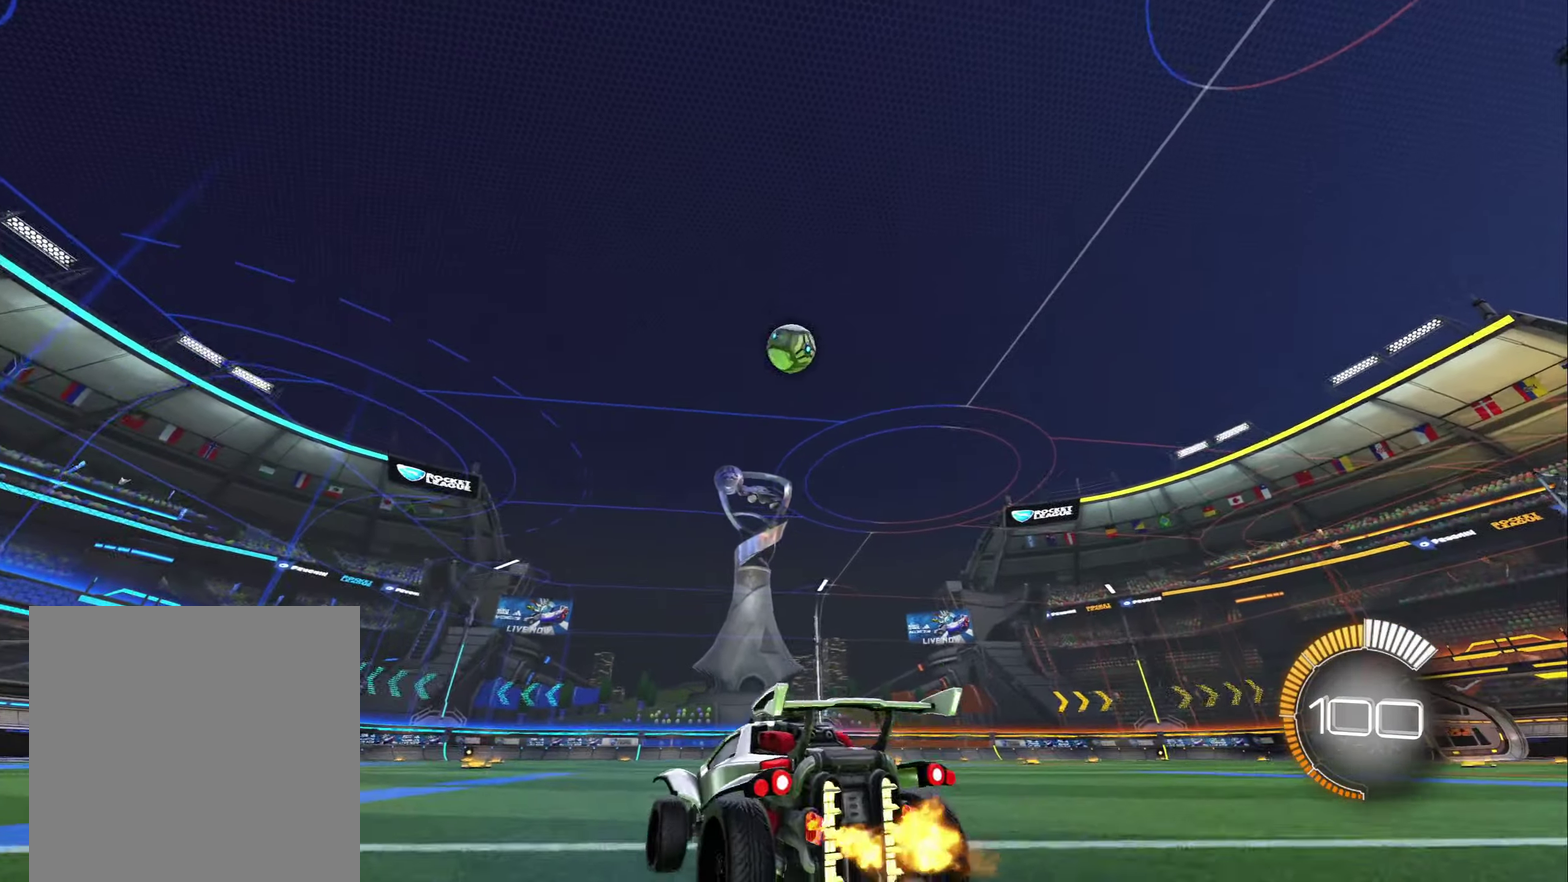
{"buttons": ["B", "R2"], "left_stick": "center", "right_stick": "center", "events": [[16, "B", "down"], [116, "left_stick", "center"]]}